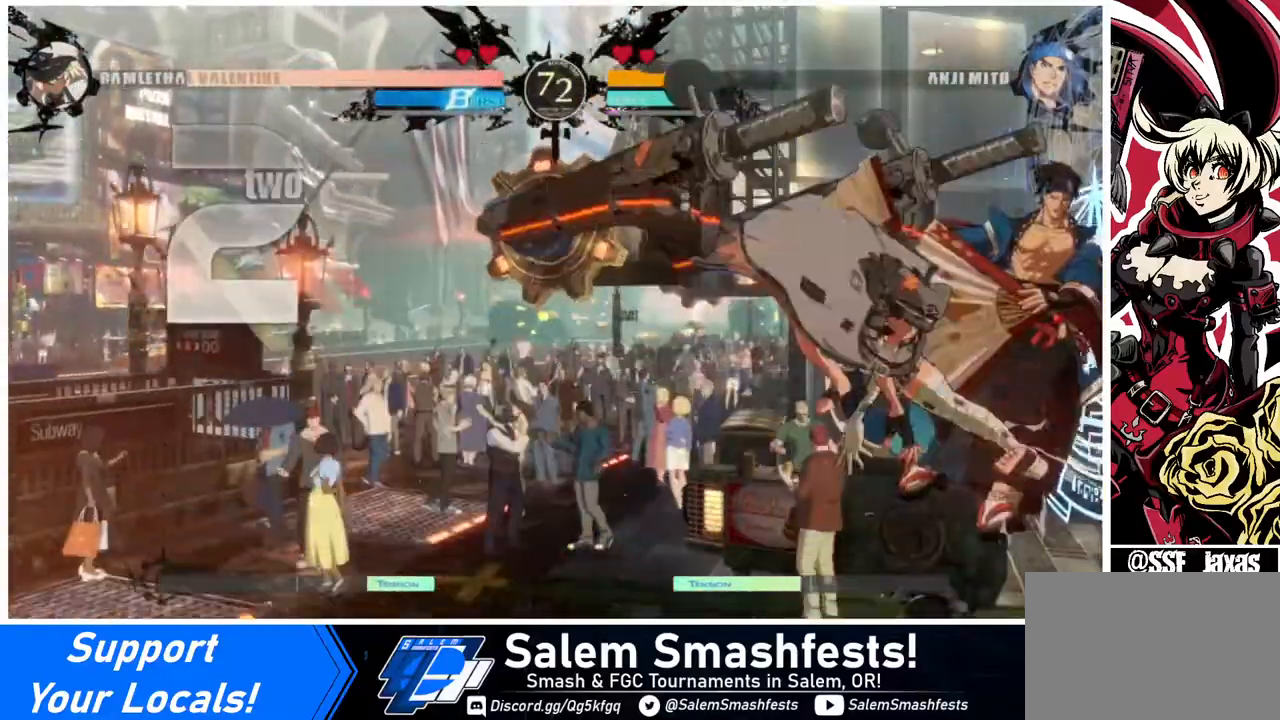
Gameplay with a controller (arcade stick); each line is a JSON object with the inputs held at the frame after it. "events" lists button and stick changes between this image and that frame as [ms after this image, input, new state], when the widget could be followed in between. Not read: L3 R3.
{"buttons": [], "events": [[240, "L1", "down"], [400, "L1", "up"]]}
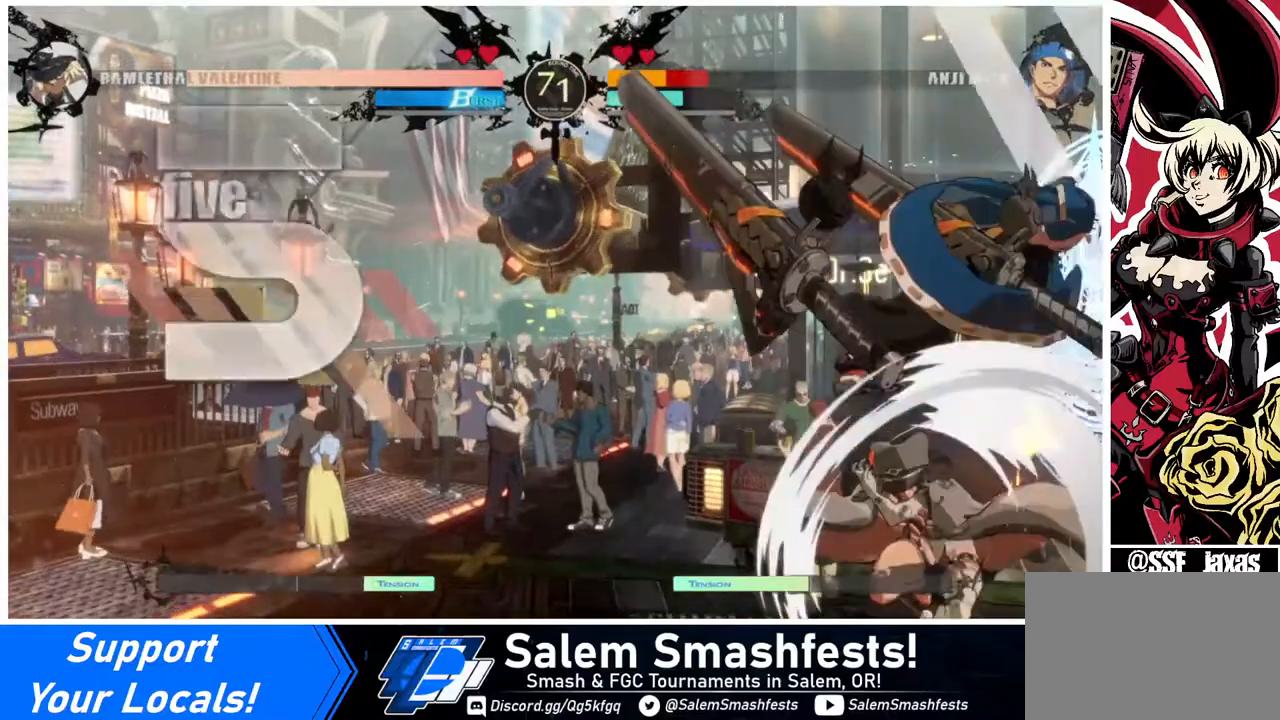
{"buttons": ["DPAD_RIGHT"], "events": [[40, "SQUARE", "down"], [120, "SQUARE", "up"], [280, "SQUARE", "down"], [360, "SQUARE", "up"], [400, "SQUARE", "down"], [440, "DPAD_RIGHT", "down"], [440, "SQUARE", "up"]]}
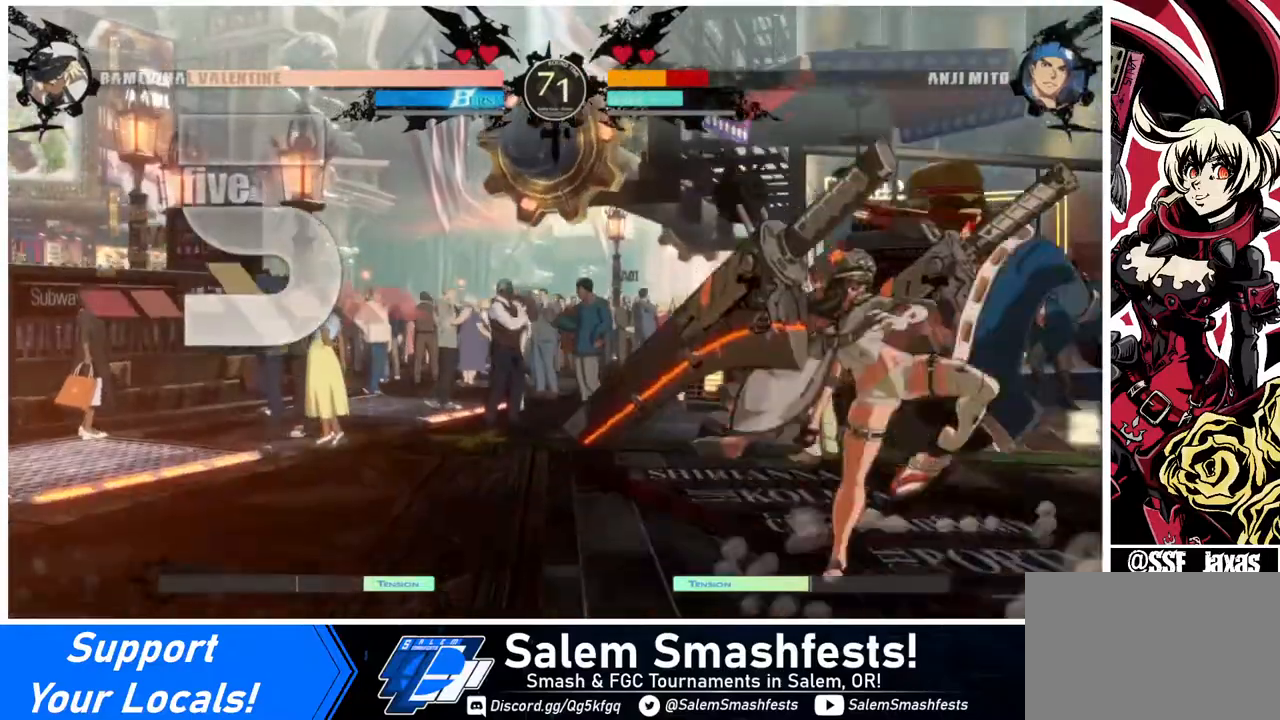
{"buttons": ["DPAD_LEFT"], "events": [[80, "R1", "down"], [240, "R1", "up"], [360, "DPAD_RIGHT", "up"], [480, "DPAD_LEFT", "down"]]}
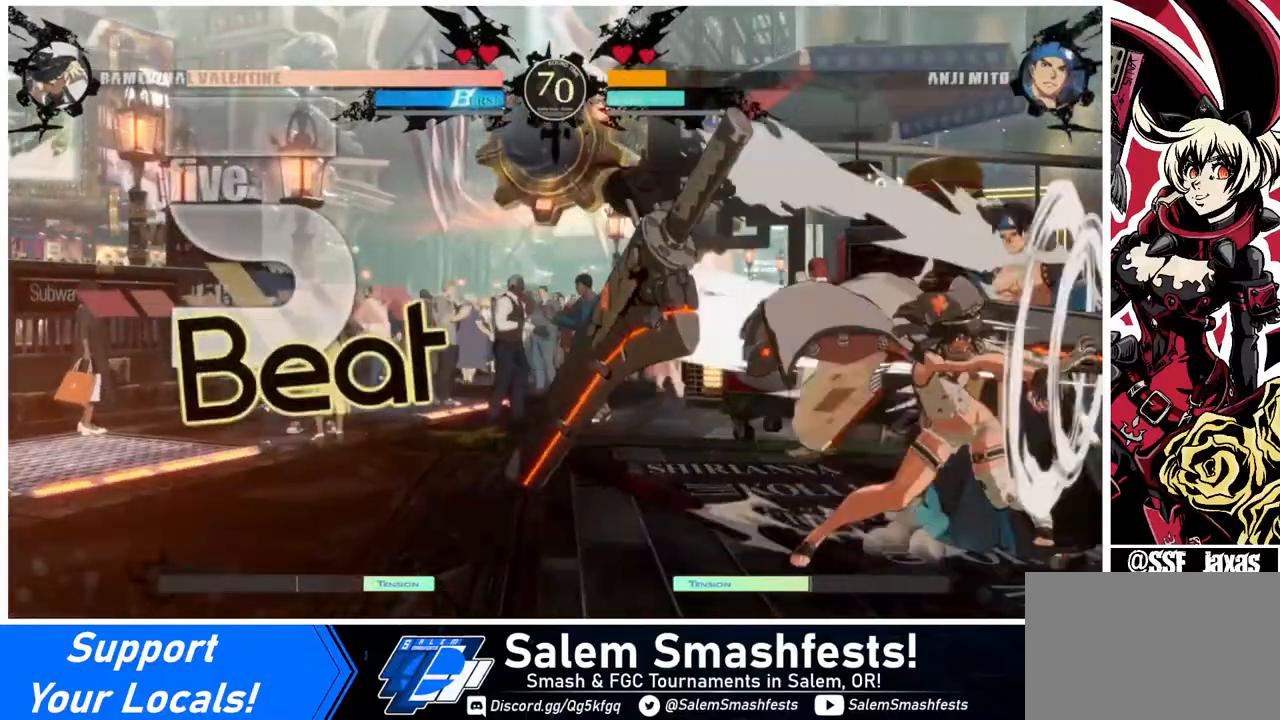
{"buttons": ["DPAD_DOWN", "DPAD_LEFT"], "events": [[200, "DPAD_DOWN", "down"]]}
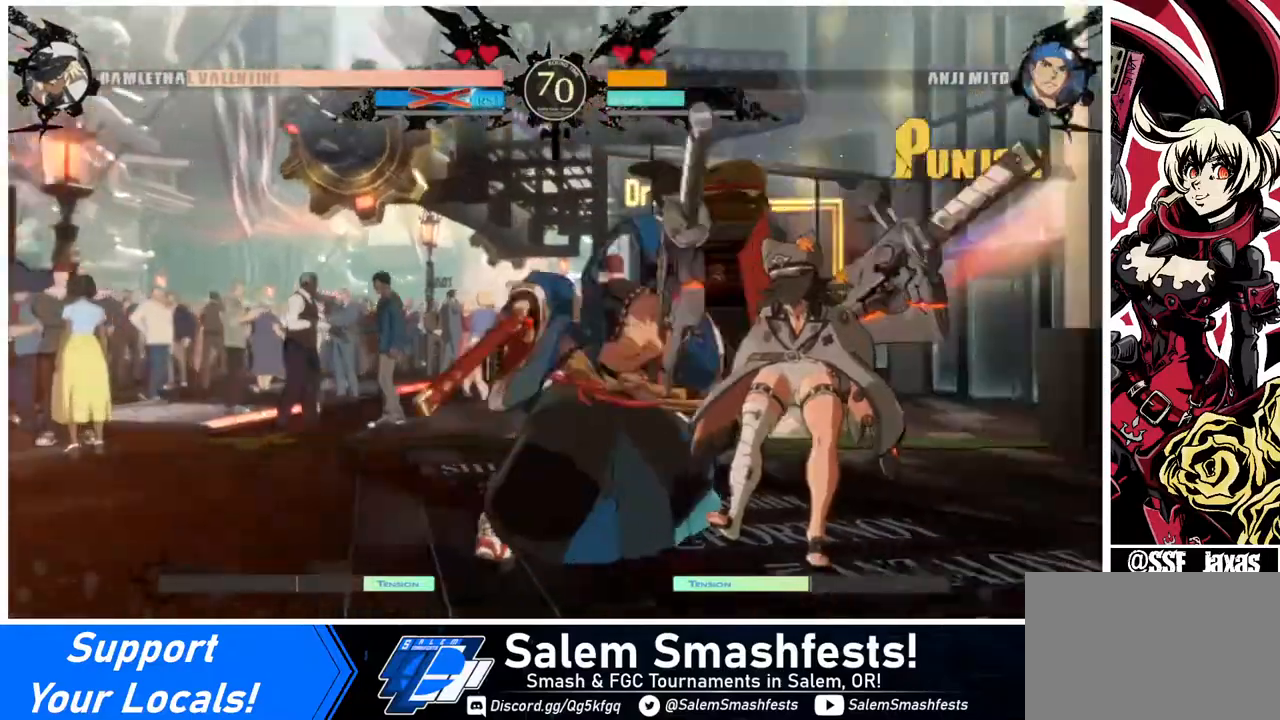
{"buttons": ["DPAD_DOWN", "DPAD_RIGHT"], "events": [[160, "DPAD_DOWN", "up"], [440, "DPAD_DOWN", "down"], [440, "DPAD_LEFT", "up"], [440, "DPAD_RIGHT", "down"]]}
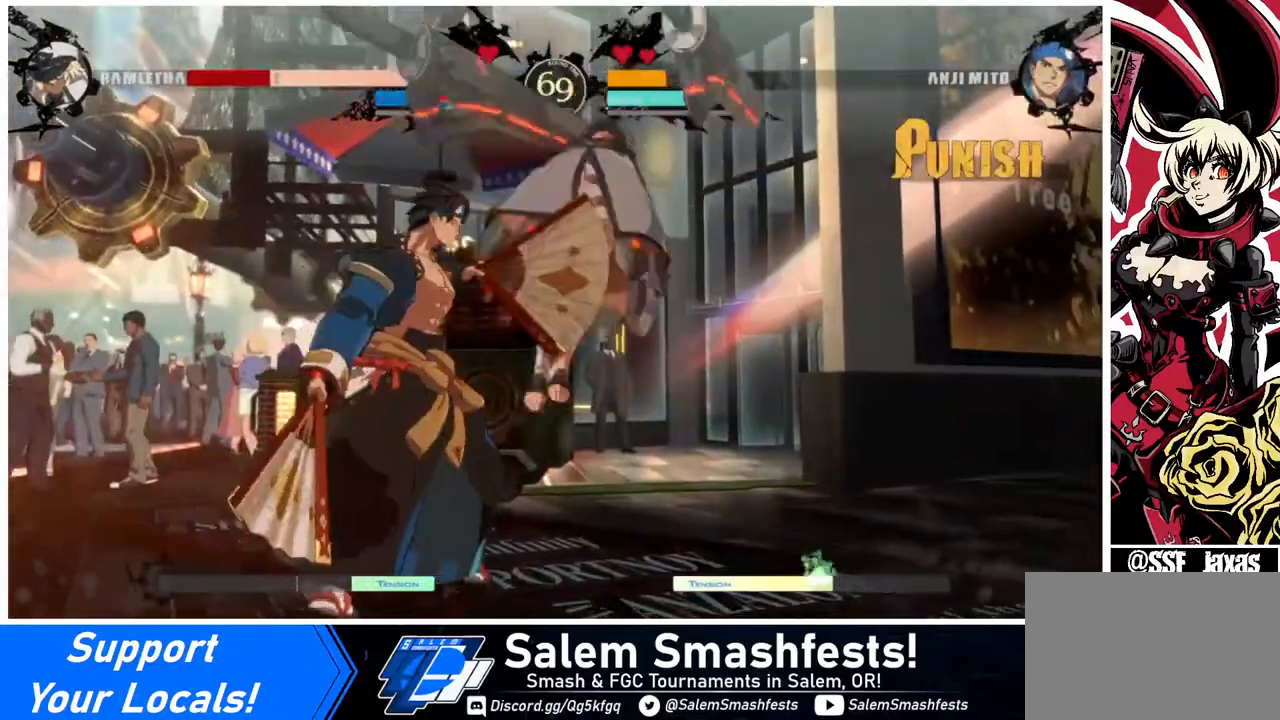
{"buttons": ["DPAD_DOWN", "DPAD_RIGHT"], "events": [[40, "DPAD_DOWN", "up"], [240, "DPAD_DOWN", "down"]]}
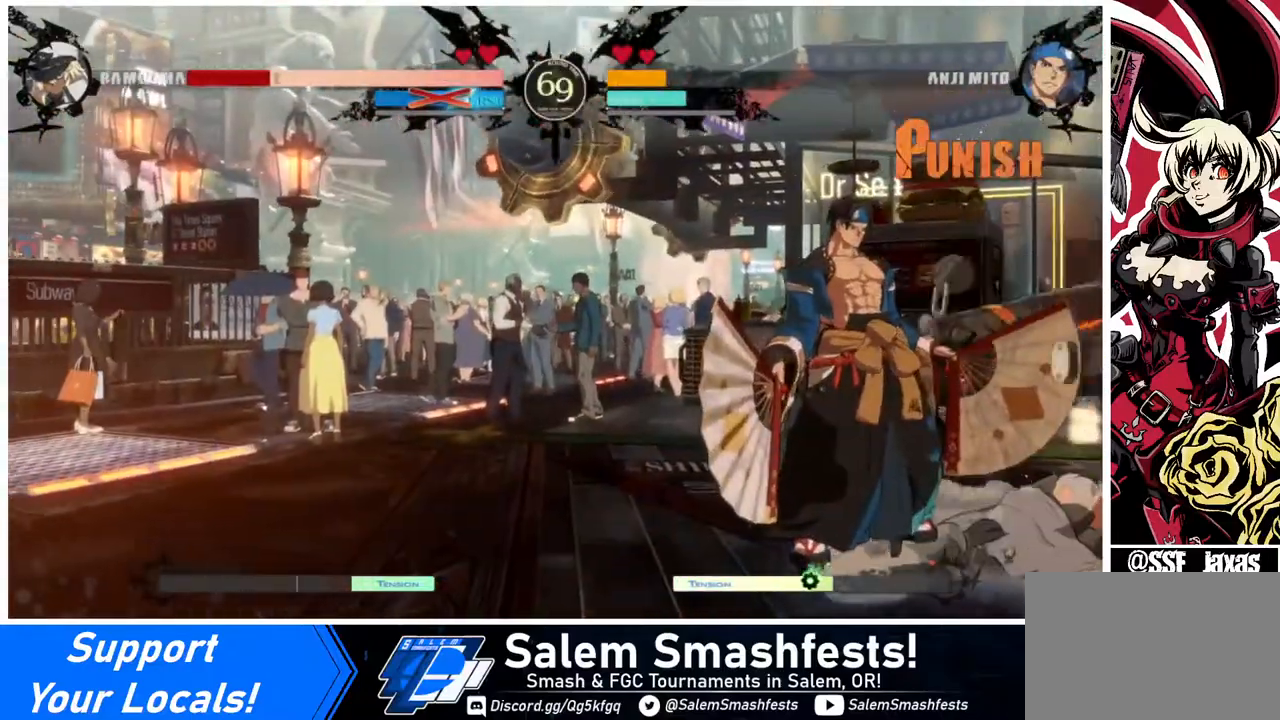
{"buttons": ["DPAD_DOWN", "DPAD_RIGHT"], "events": [[240, "DPAD_DOWN", "up"], [320, "DPAD_DOWN", "down"]]}
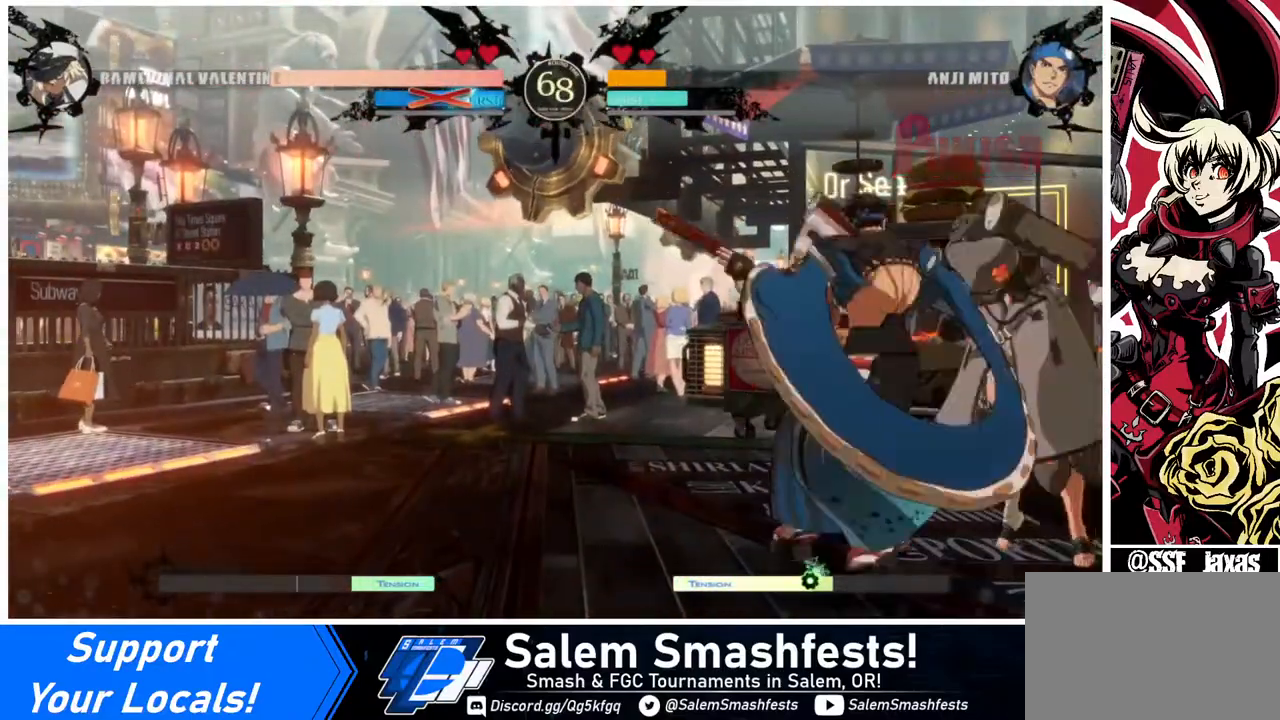
{"buttons": ["SQUARE", "TRIANGLE", "DPAD_DOWN", "DPAD_RIGHT"], "events": [[480, "SQUARE", "down"], [480, "TRIANGLE", "down"]]}
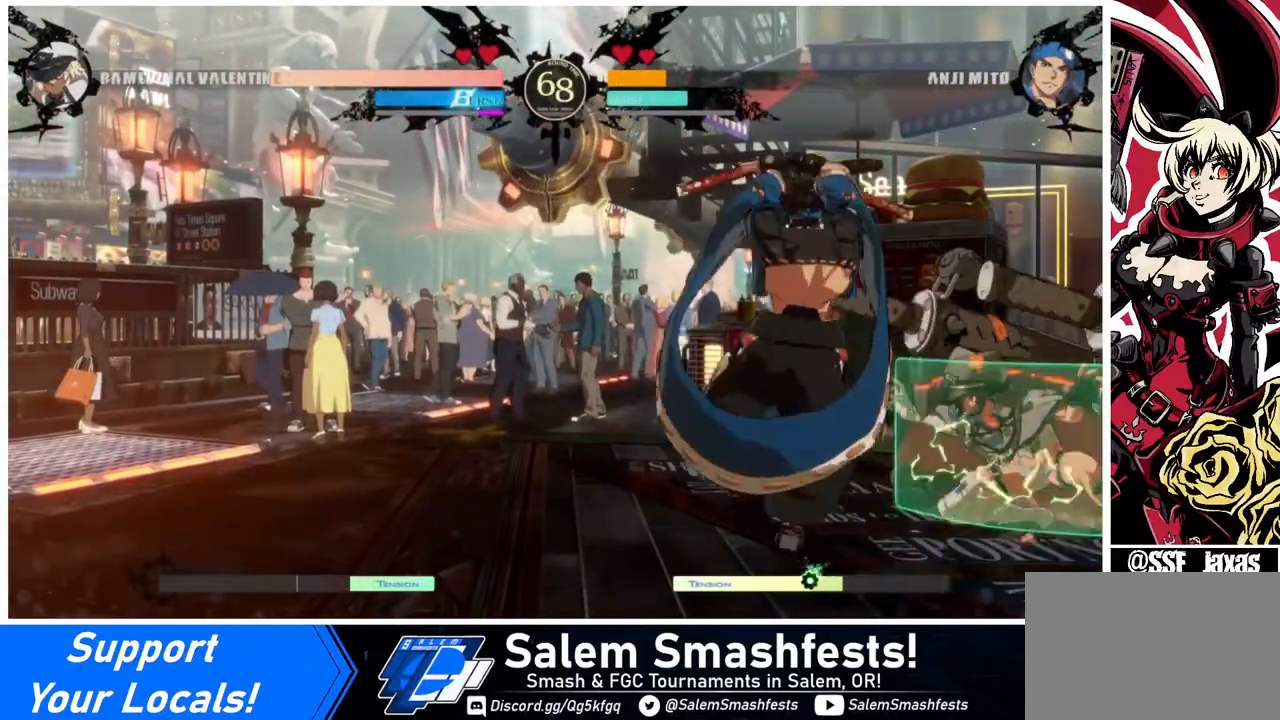
{"buttons": ["SQUARE", "TRIANGLE", "DPAD_DOWN", "DPAD_RIGHT"], "events": []}
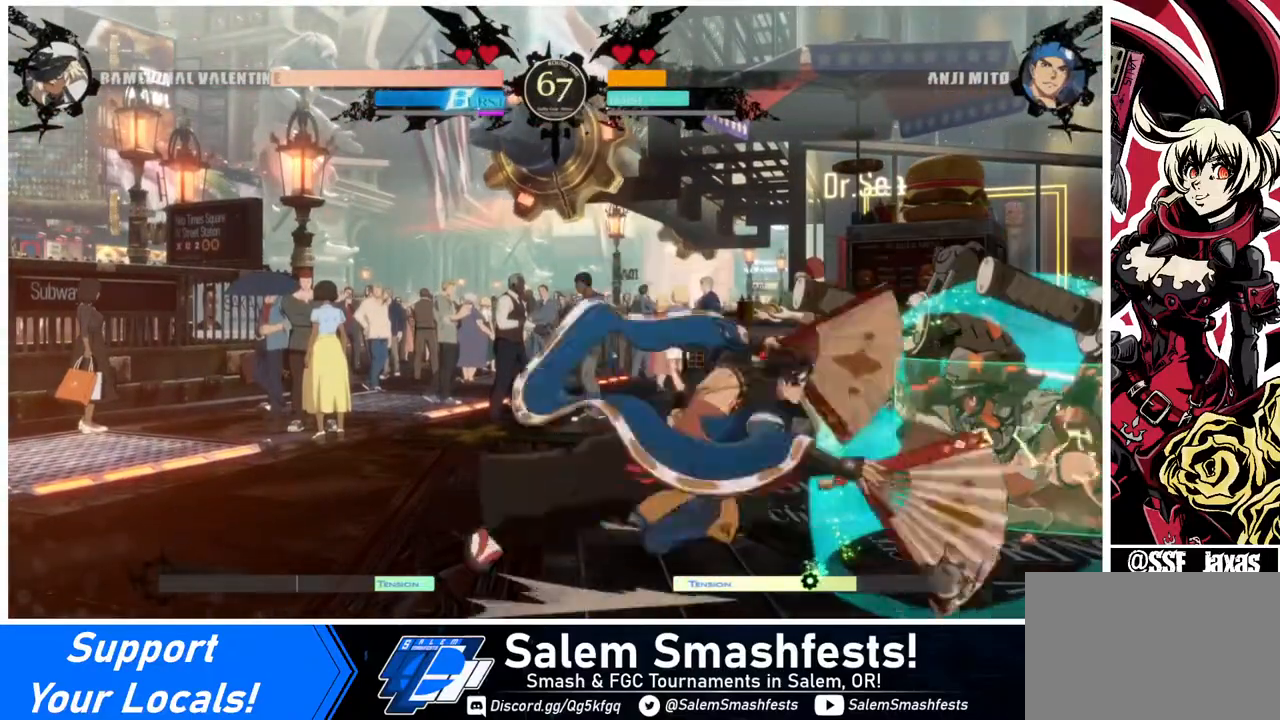
{"buttons": ["DPAD_DOWN", "DPAD_RIGHT"], "events": [[480, "SQUARE", "up"], [480, "TRIANGLE", "up"]]}
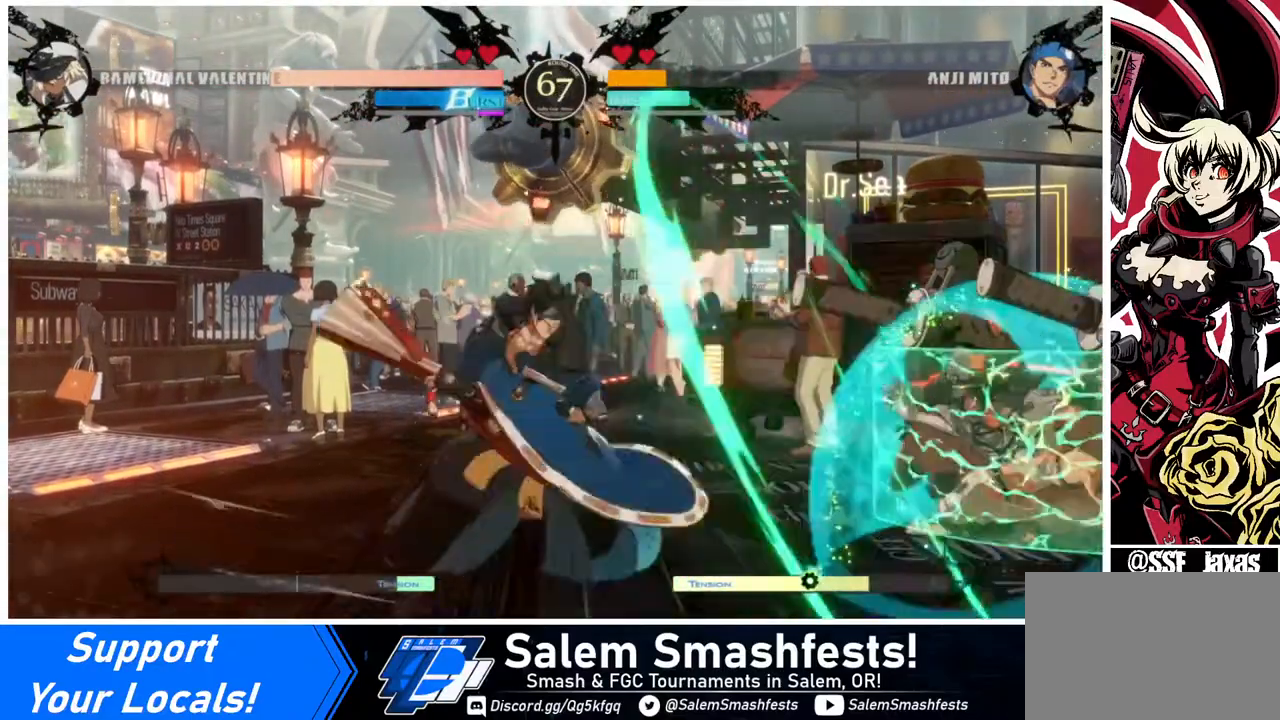
{"buttons": ["DPAD_RIGHT"], "events": [[40, "DPAD_DOWN", "up"]]}
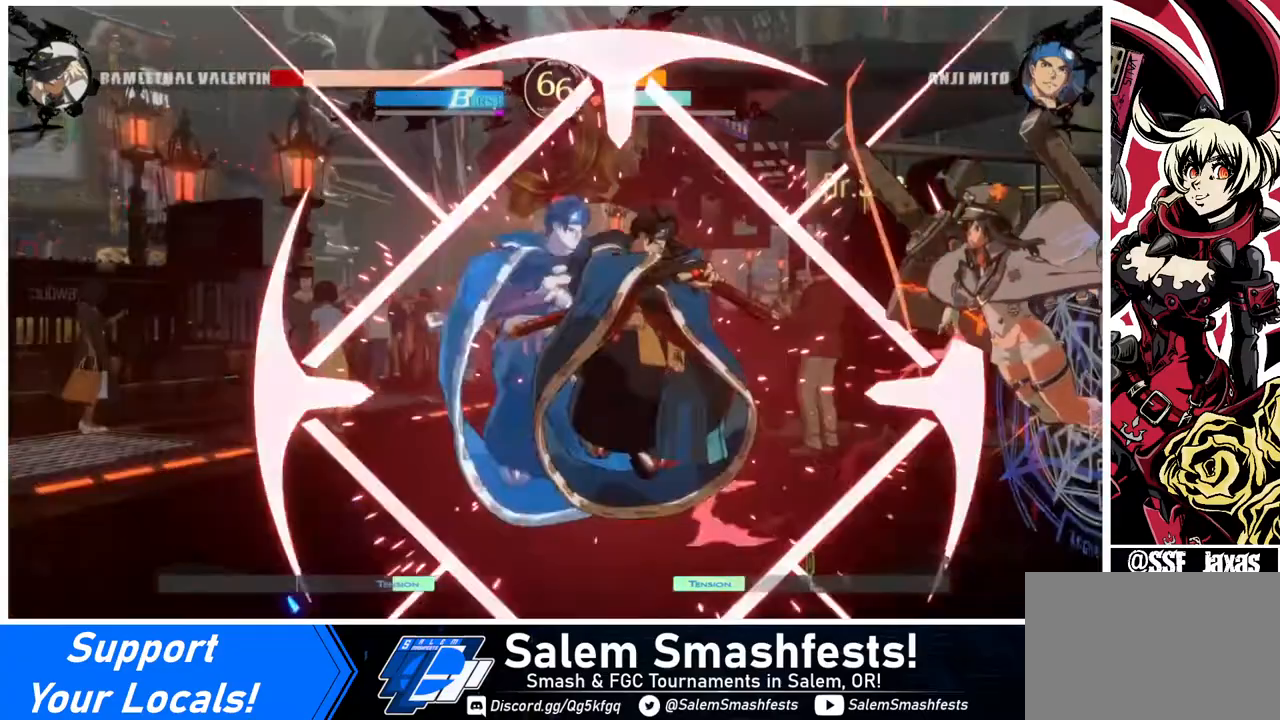
{"buttons": ["SQUARE", "DPAD_RIGHT"], "events": [[80, "SQUARE", "down"]]}
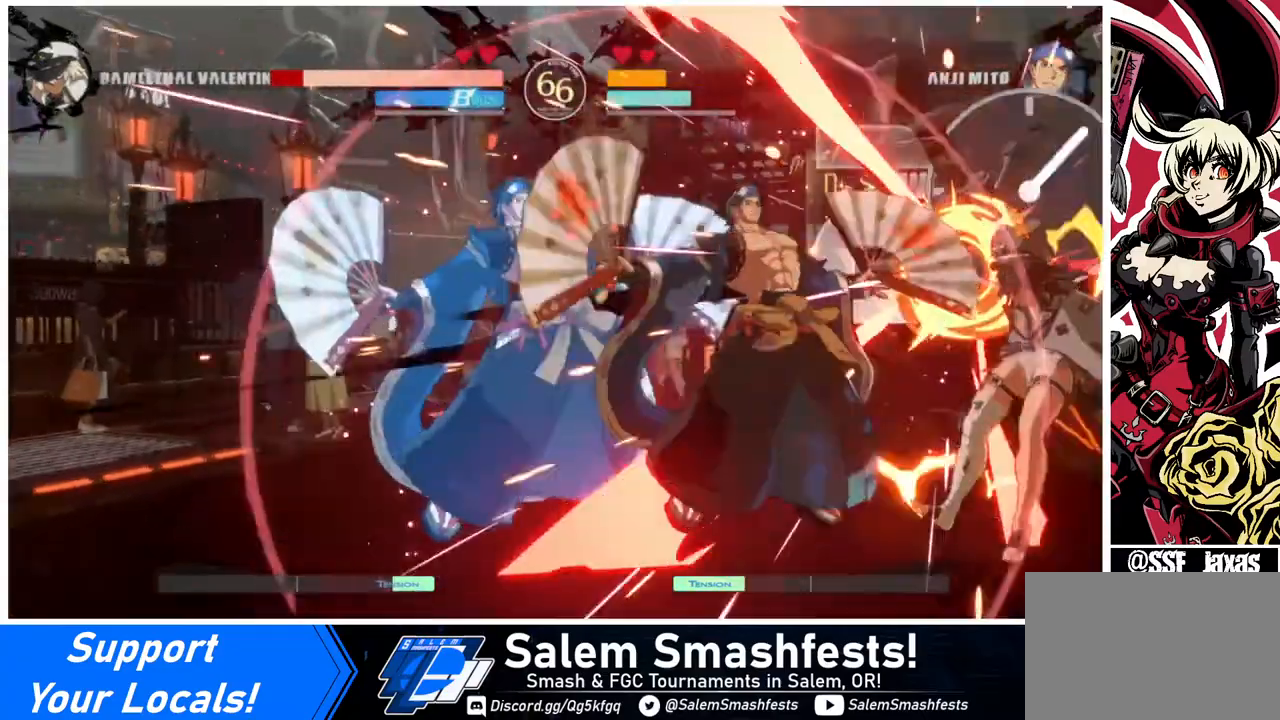
{"buttons": ["SQUARE", "DPAD_RIGHT"], "events": []}
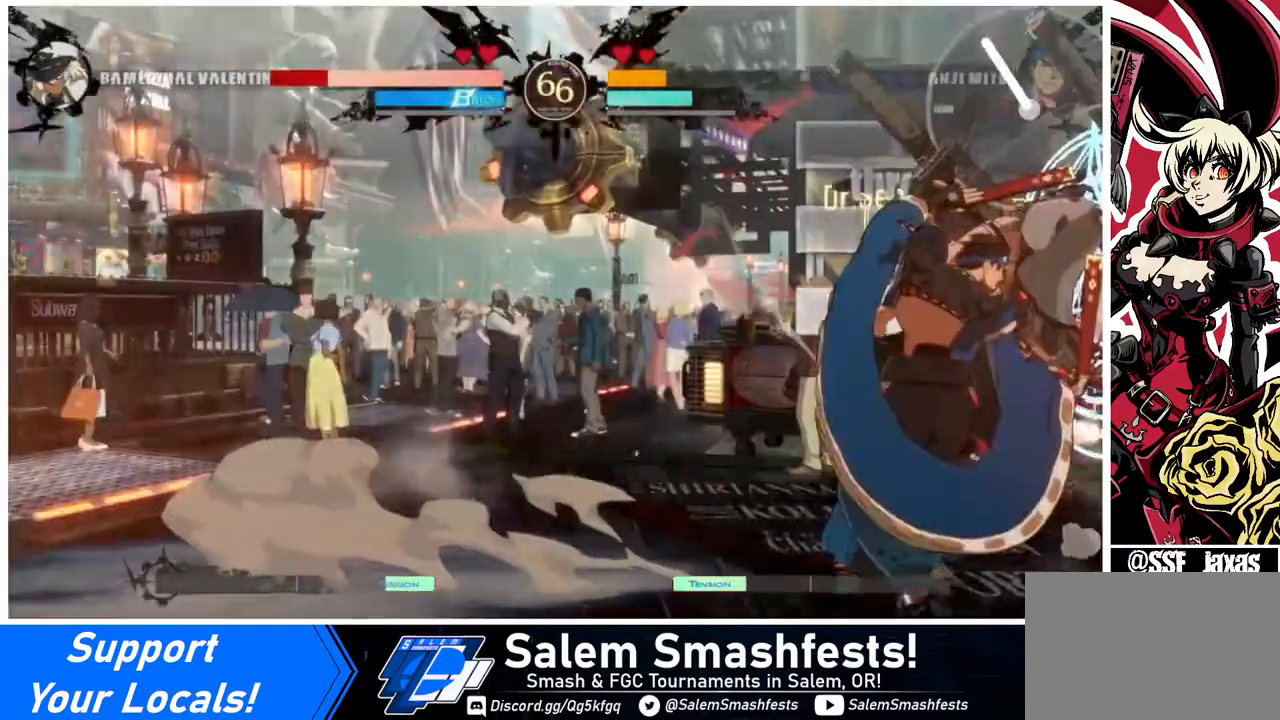
{"buttons": ["SQUARE", "DPAD_RIGHT"], "events": []}
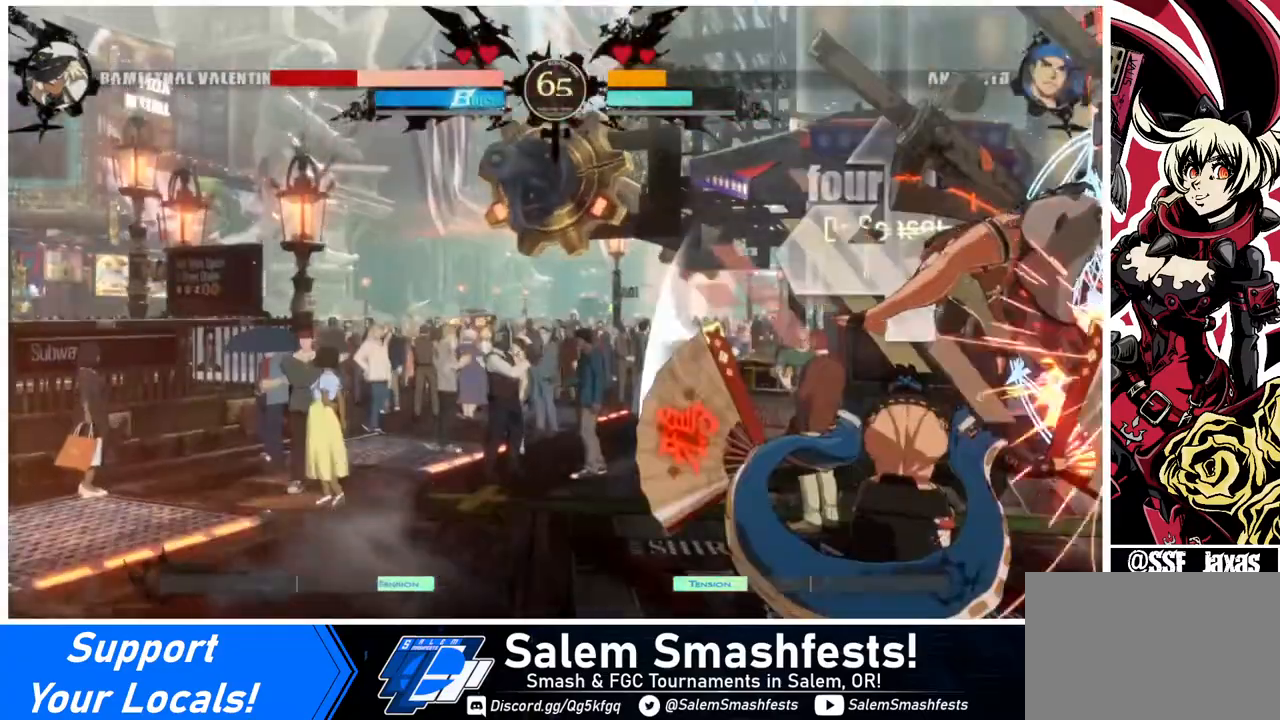
{"buttons": ["SQUARE", "R2", "DPAD_RIGHT"], "events": [[440, "SQUARE", "up"], [480, "R2", "down"], [480, "SQUARE", "down"]]}
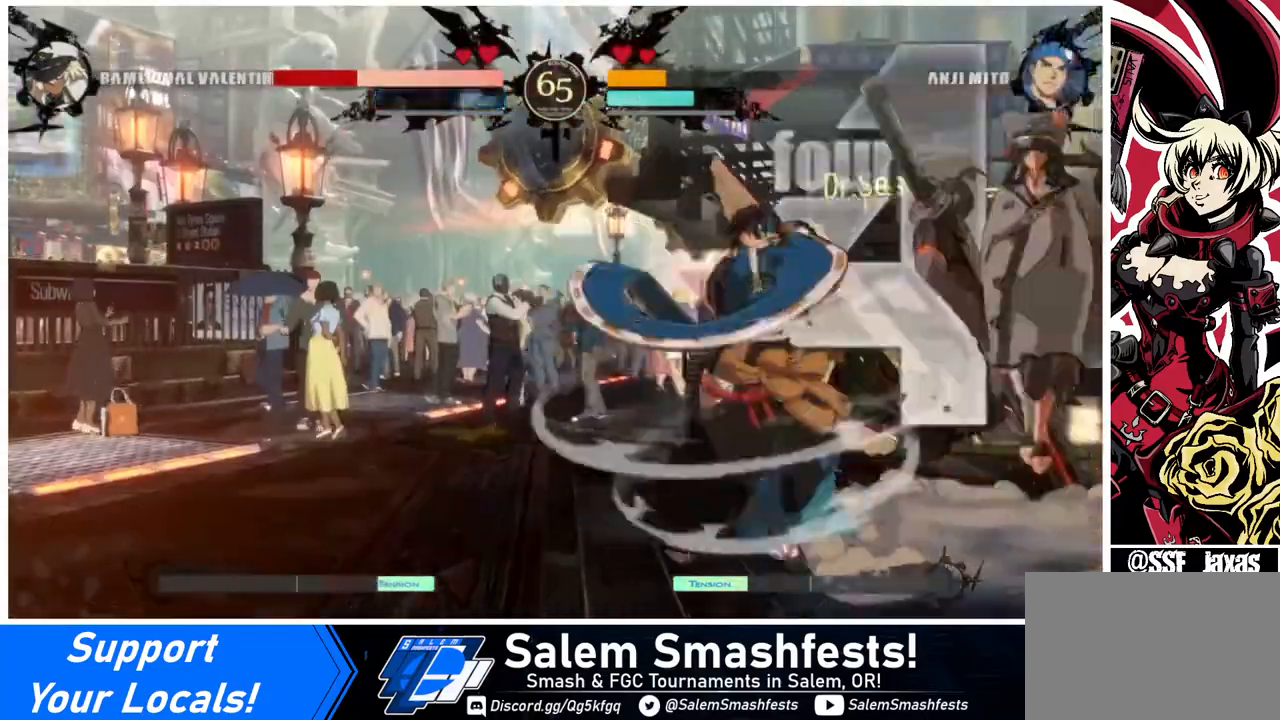
{"buttons": [], "events": [[40, "R2", "up"], [40, "SQUARE", "up"], [400, "DPAD_RIGHT", "up"]]}
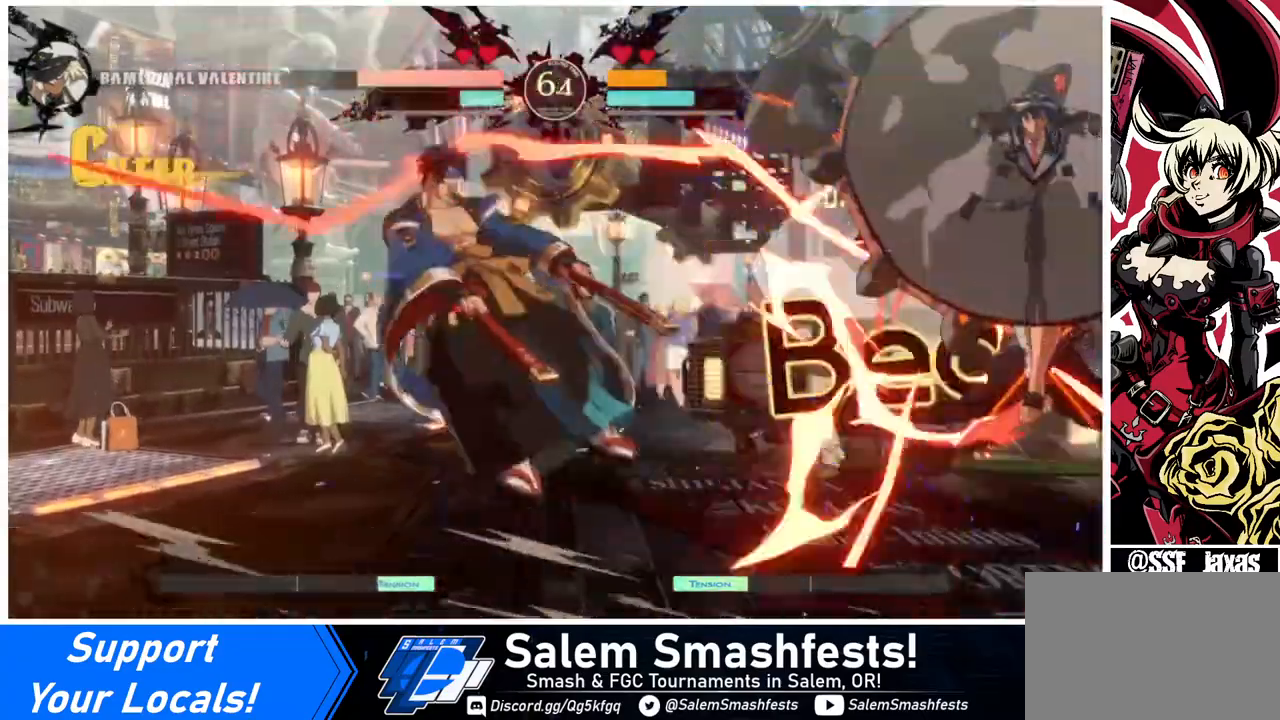
{"buttons": ["DPAD_LEFT"], "events": [[480, "DPAD_LEFT", "down"]]}
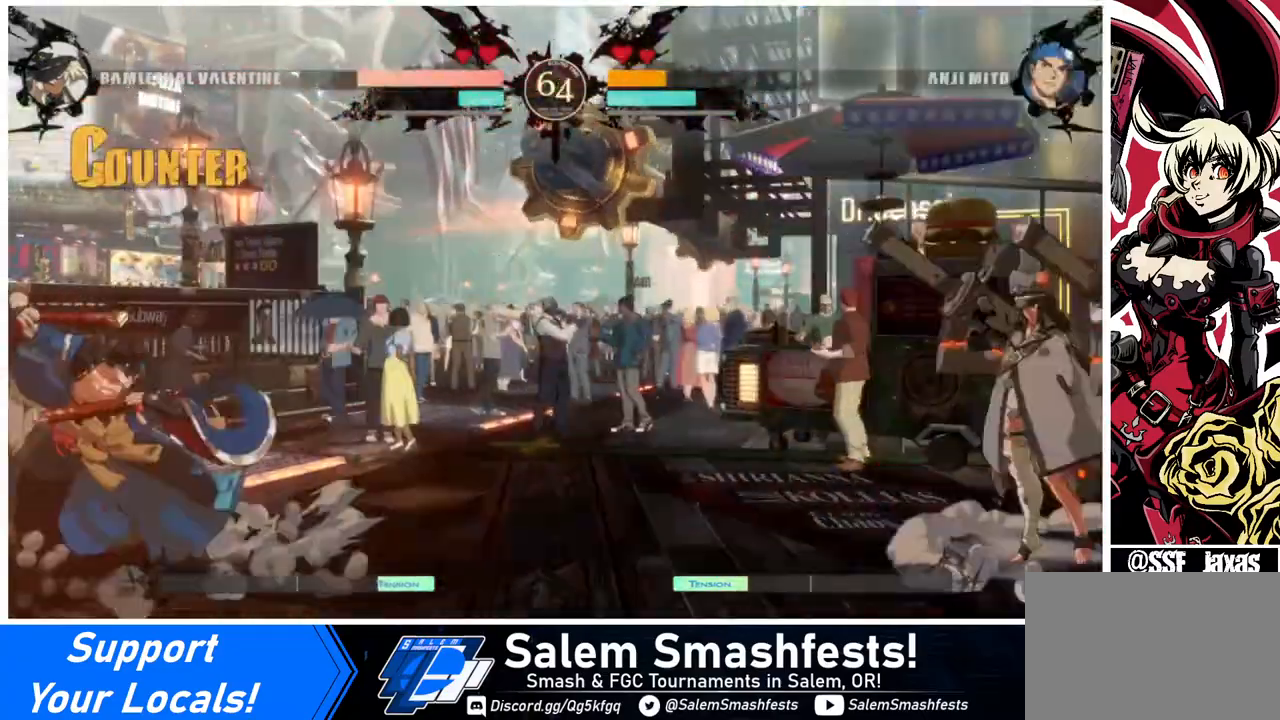
{"buttons": ["DPAD_RIGHT"], "events": [[80, "DPAD_LEFT", "up"], [160, "DPAD_LEFT", "down"], [240, "DPAD_DOWN", "down"], [280, "DPAD_LEFT", "up"], [320, "DPAD_RIGHT", "down"], [360, "DPAD_DOWN", "up"], [360, "R1", "down"], [440, "R1", "up"]]}
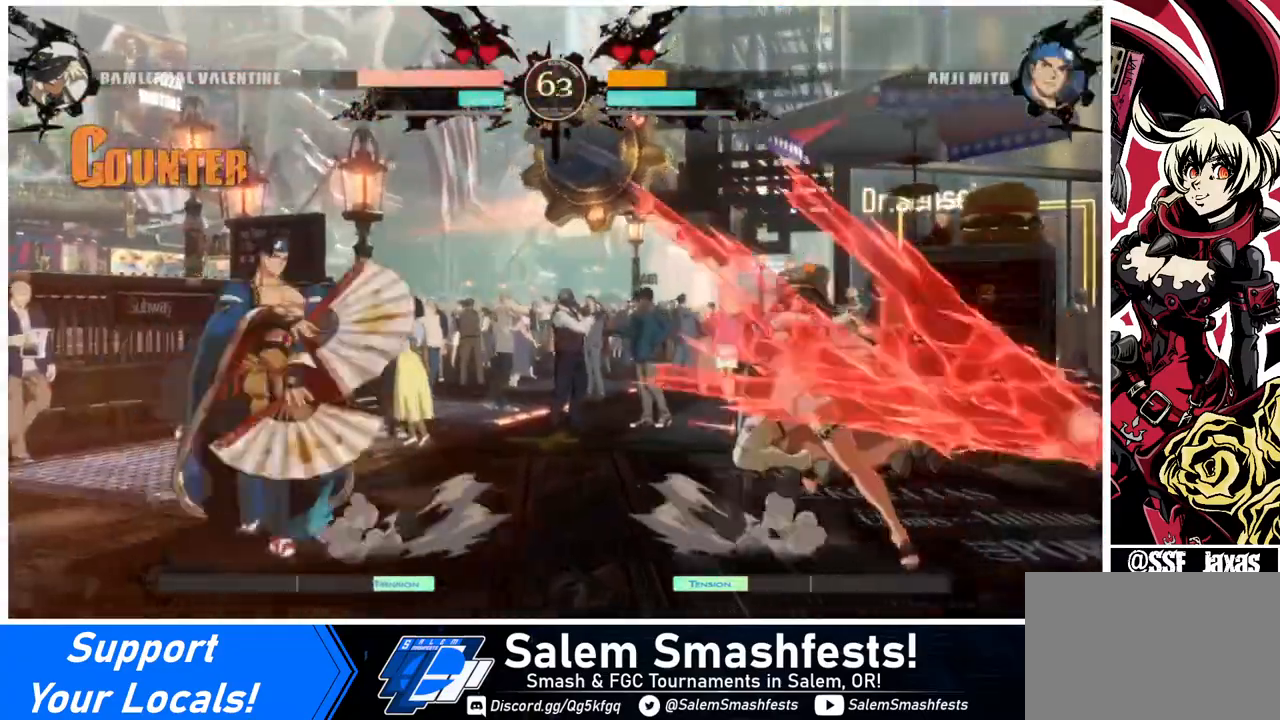
{"buttons": ["DPAD_RIGHT"], "events": []}
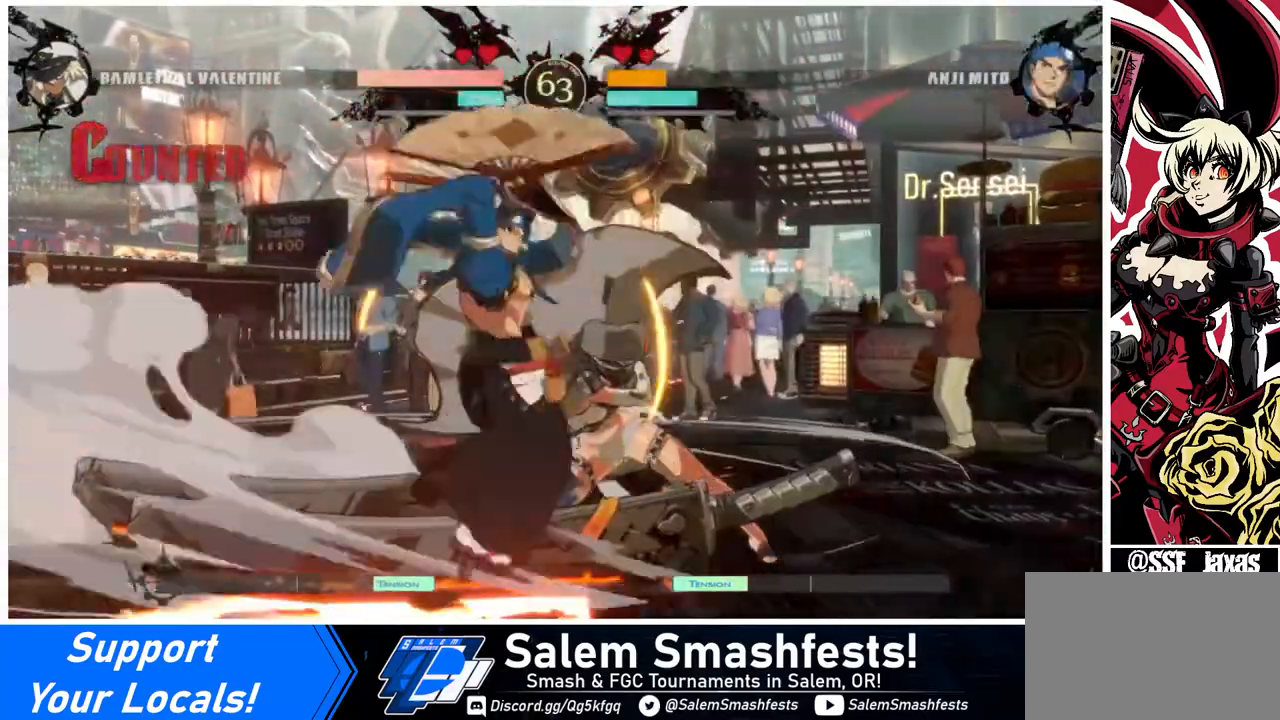
{"buttons": ["DPAD_RIGHT"], "events": [[40, "DPAD_DOWN", "down"], [280, "DPAD_DOWN", "up"]]}
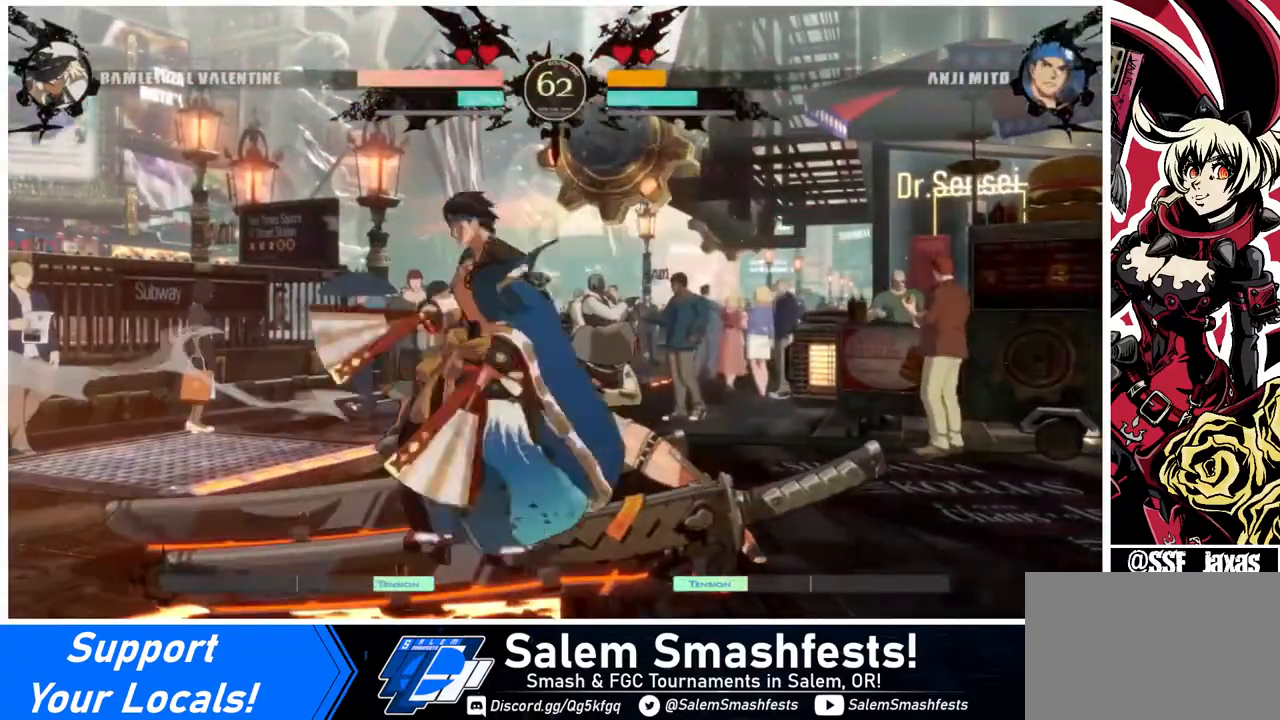
{"buttons": ["DPAD_RIGHT"], "events": [[40, "R2", "down"], [160, "R2", "up"], [280, "R2", "down"], [400, "R2", "up"]]}
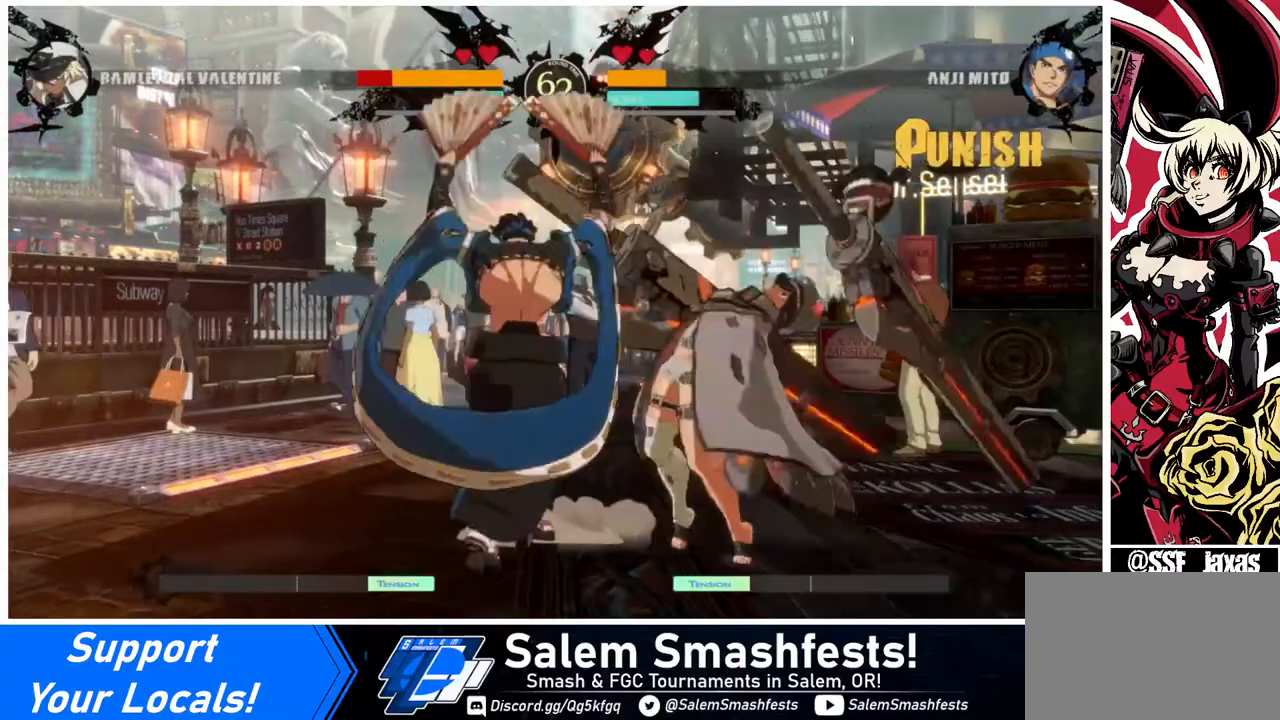
{"buttons": ["DPAD_DOWN", "DPAD_RIGHT"], "events": [[120, "DPAD_DOWN", "down"]]}
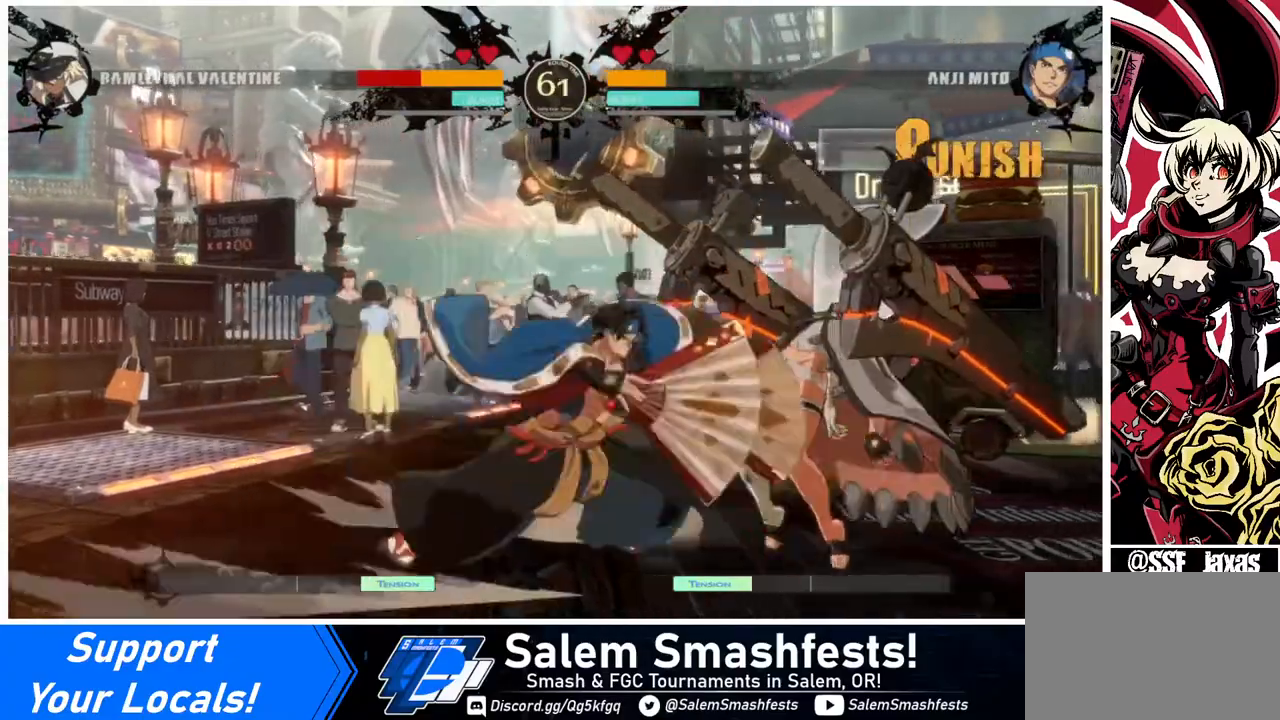
{"buttons": ["DPAD_DOWN", "DPAD_RIGHT"], "events": []}
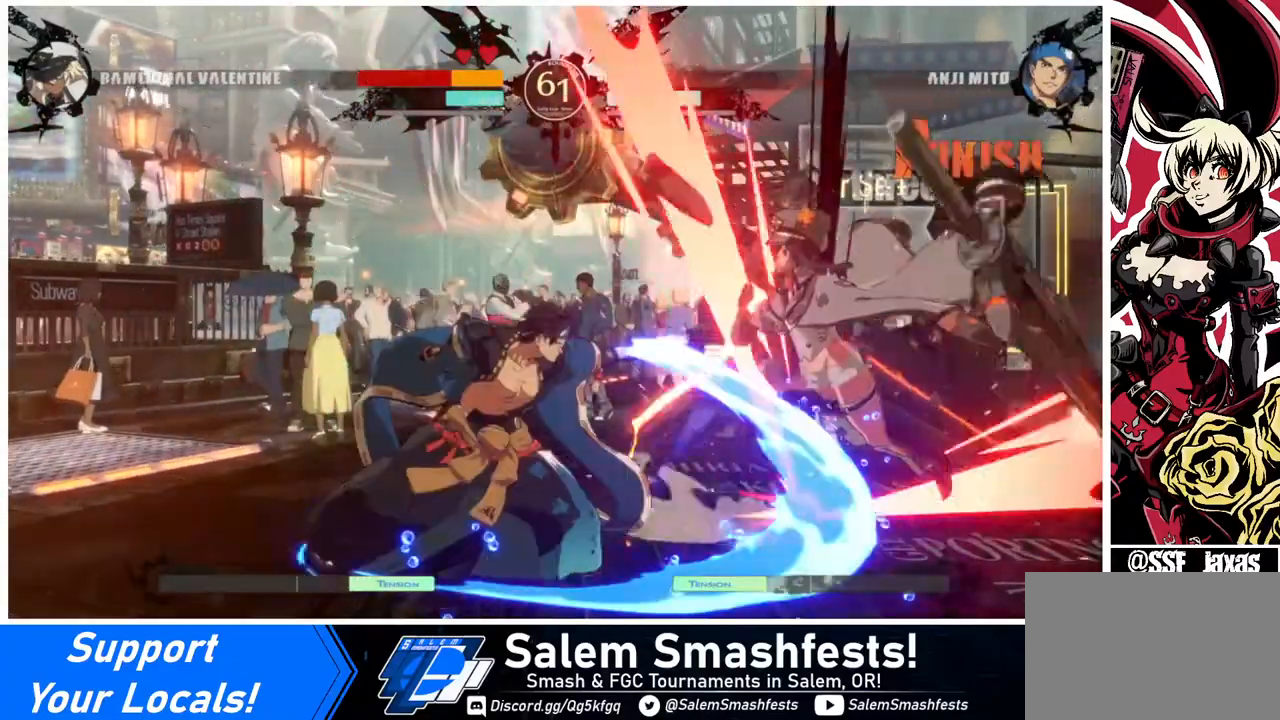
{"buttons": ["DPAD_DOWN", "DPAD_RIGHT"], "events": []}
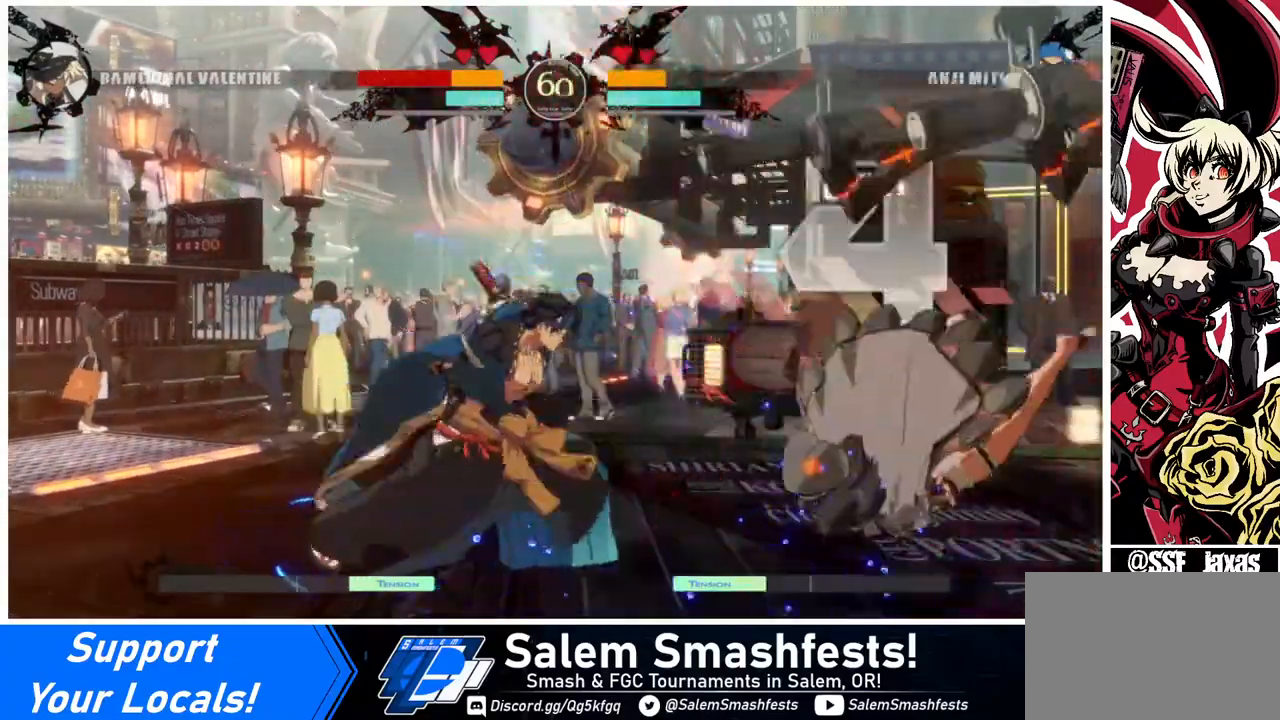
{"buttons": ["DPAD_DOWN", "DPAD_RIGHT"], "events": [[40, "DPAD_DOWN", "up"], [200, "SQUARE", "down"], [280, "SQUARE", "up"], [440, "DPAD_DOWN", "down"]]}
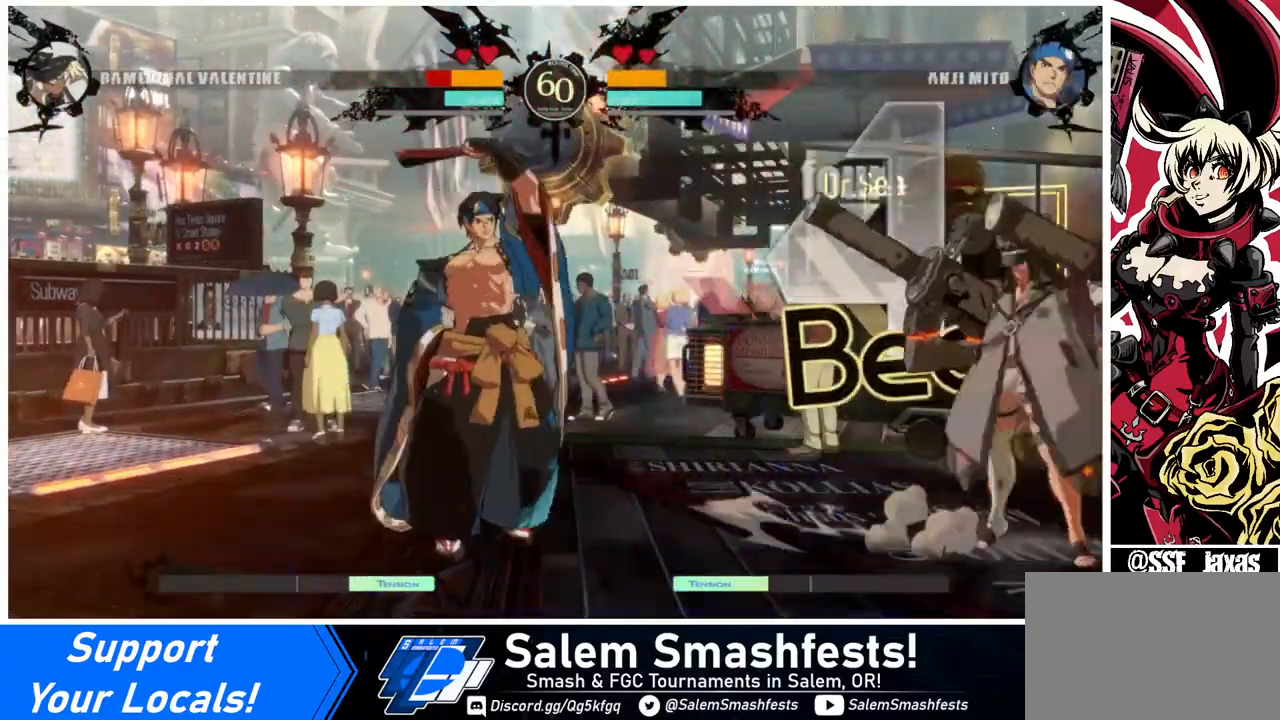
{"buttons": ["L1"], "events": [[240, "DPAD_DOWN", "up"], [320, "DPAD_UP", "down"], [400, "DPAD_RIGHT", "up"], [400, "DPAD_UP", "up"], [400, "L1", "down"]]}
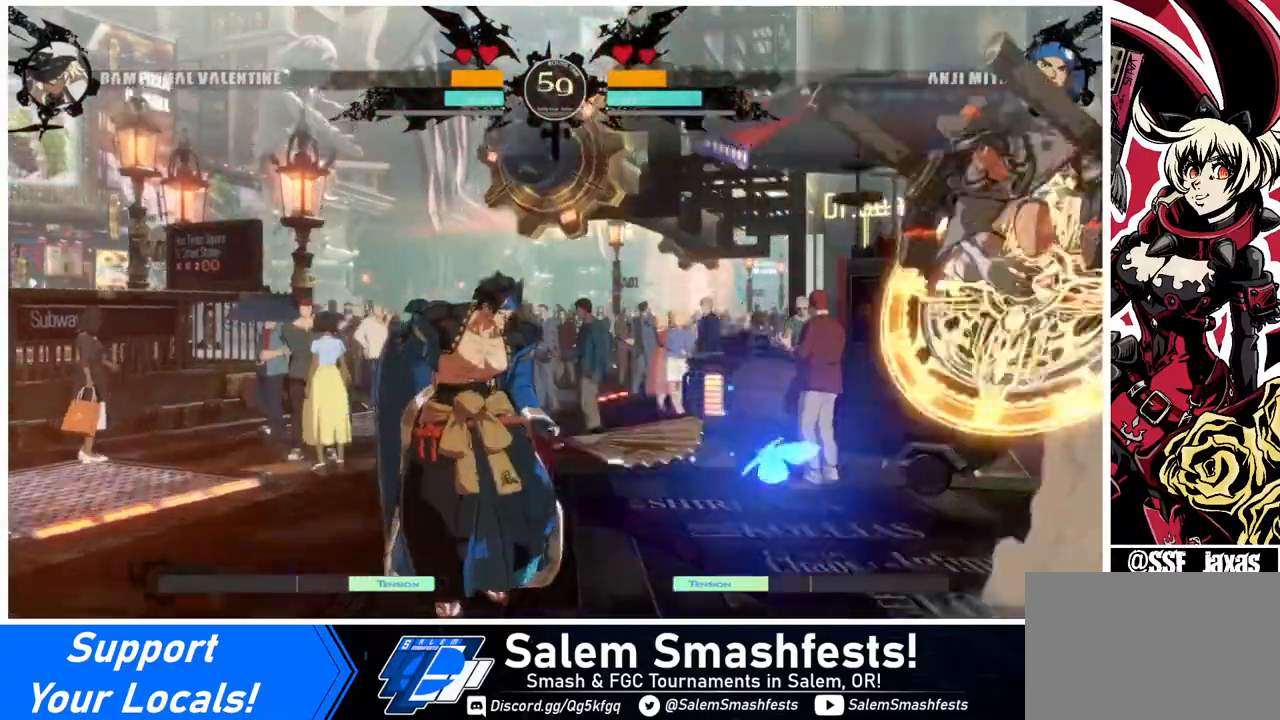
{"buttons": [], "events": [[40, "L1", "up"], [240, "R1", "down"], [360, "R1", "up"]]}
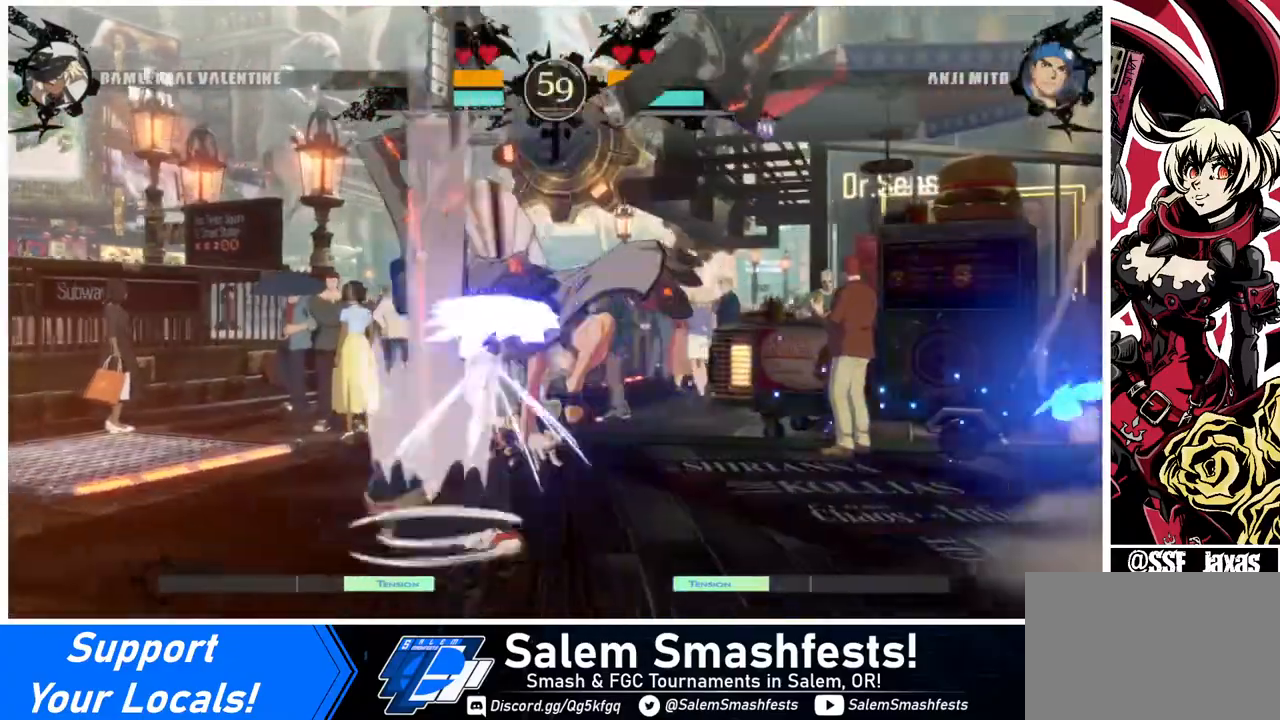
{"buttons": ["R2", "DPAD_LEFT"], "events": [[200, "DPAD_LEFT", "down"], [280, "DPAD_LEFT", "up"], [320, "DPAD_LEFT", "down"], [480, "R2", "down"]]}
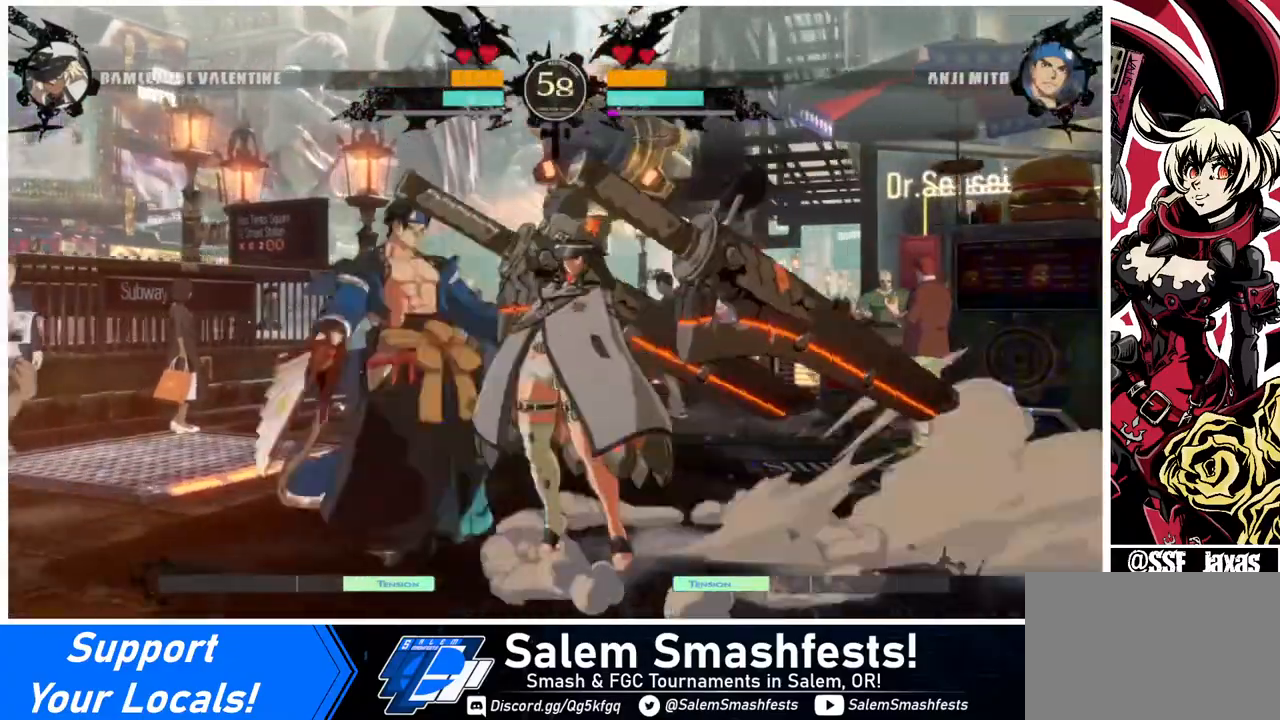
{"buttons": [], "events": [[40, "R2", "up"], [120, "DPAD_LEFT", "up"]]}
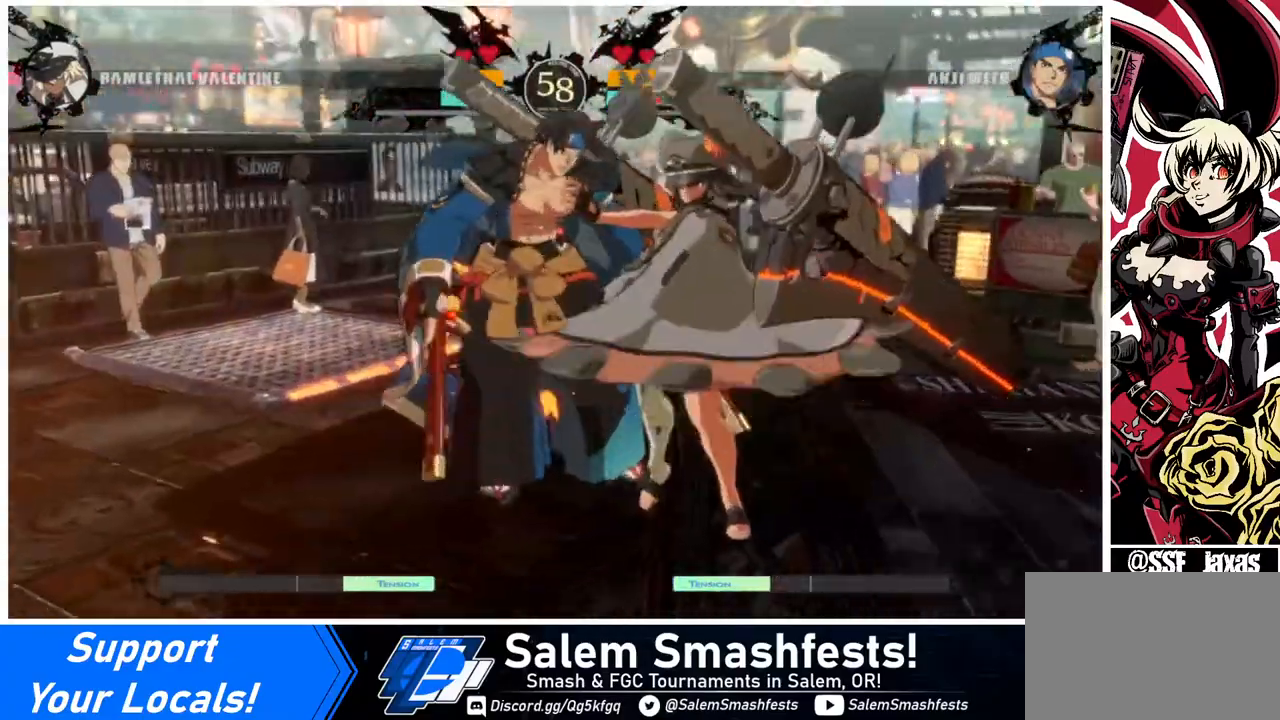
{"buttons": [], "events": []}